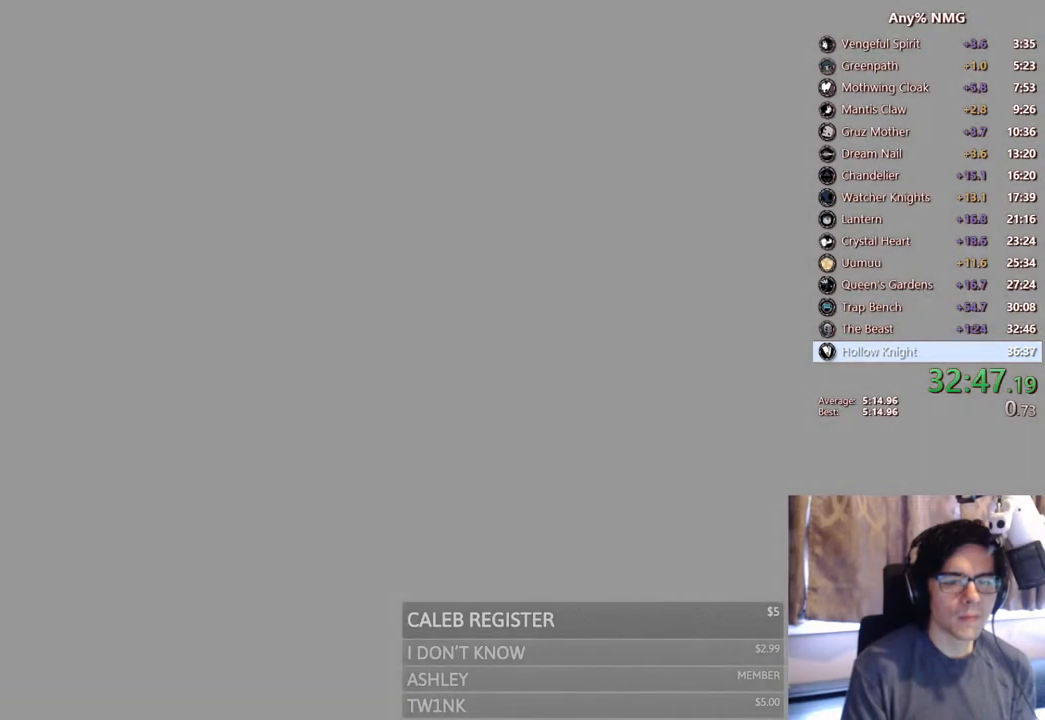
Gameplay with a controller (Xbox layout); each line is a JSON object with the inputs held at the frame after it. "events" lists button and stick changes between this image and that frame as [ms after this image, input, new state], when the widget could be followed in between. Not read: HOME L3 R3.
{"buttons": ["A"], "left_stick": "center", "right_stick": "center", "events": [[17, "DPAD_RIGHT", "up"], [67, "A", "up"], [150, "A", "down"], [150, "DPAD_RIGHT", "down"], [217, "A", "up"], [233, "DPAD_RIGHT", "up"], [283, "A", "down"], [350, "DPAD_RIGHT", "down"], [383, "A", "up"], [467, "A", "down"], [467, "DPAD_RIGHT", "up"]]}
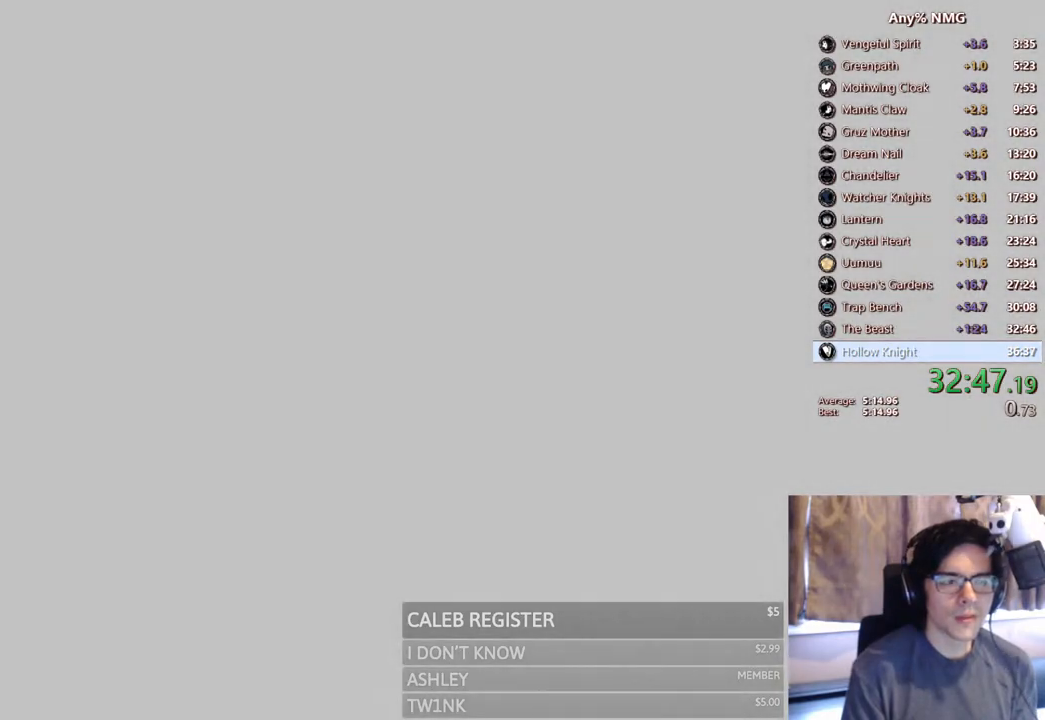
{"buttons": [], "left_stick": "center", "right_stick": "center", "events": [[100, "A", "up"], [100, "DPAD_RIGHT", "down"], [167, "A", "down"], [217, "DPAD_RIGHT", "up"], [317, "A", "up"], [350, "DPAD_RIGHT", "down"], [383, "A", "down"], [433, "DPAD_RIGHT", "up"], [500, "A", "up"]]}
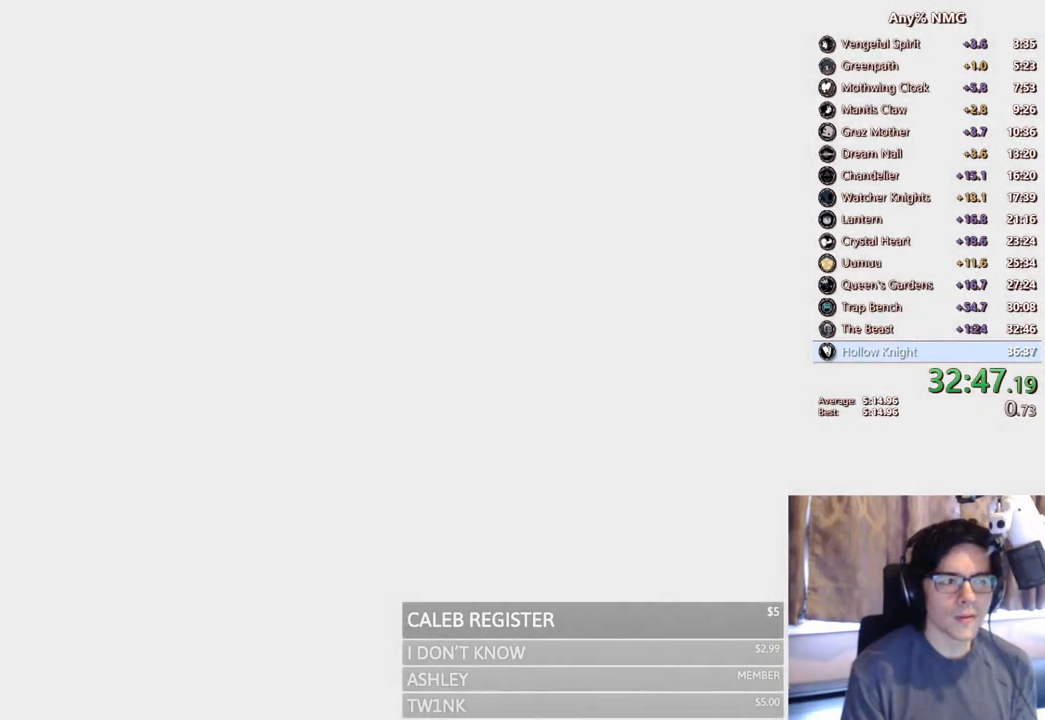
{"buttons": [], "left_stick": "center", "right_stick": "center", "events": [[67, "A", "down"], [67, "DPAD_RIGHT", "down"], [150, "DPAD_RIGHT", "up"], [167, "A", "up"], [233, "A", "down"], [333, "DPAD_RIGHT", "down"], [367, "A", "up"], [383, "A", "down"], [417, "DPAD_RIGHT", "up"], [483, "A", "up"]]}
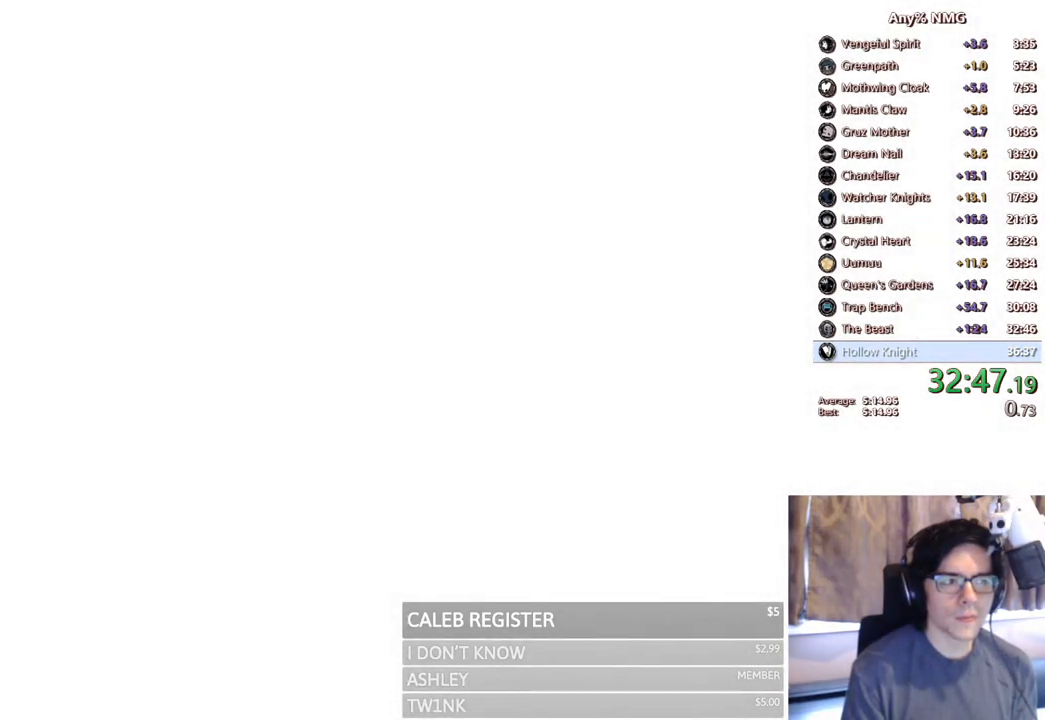
{"buttons": ["A"], "left_stick": "center", "right_stick": "center", "events": [[17, "DPAD_RIGHT", "down"], [67, "A", "down"], [133, "DPAD_RIGHT", "up"], [167, "A", "up"], [200, "DPAD_RIGHT", "down"], [217, "A", "down"], [317, "A", "up"], [317, "DPAD_RIGHT", "up"], [400, "DPAD_RIGHT", "down"], [467, "A", "down"], [483, "DPAD_RIGHT", "up"]]}
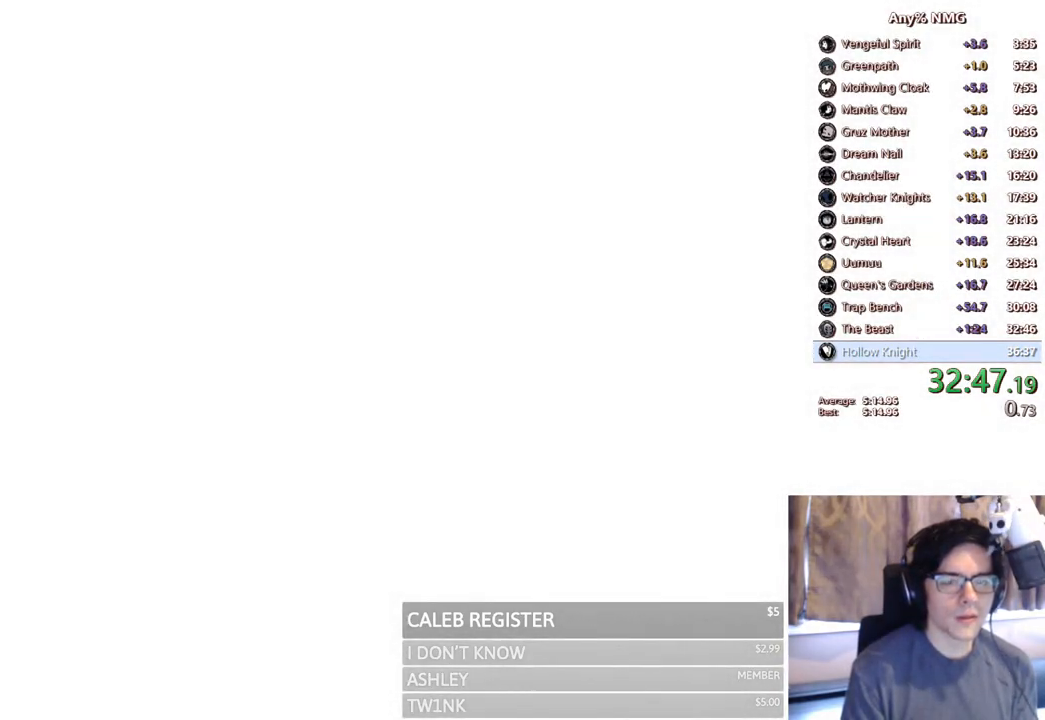
{"buttons": ["A", "DPAD_RIGHT"], "left_stick": "center", "right_stick": "center", "events": [[83, "A", "up"], [100, "DPAD_RIGHT", "down"], [150, "A", "down"], [200, "DPAD_RIGHT", "up"], [250, "A", "up"], [283, "DPAD_RIGHT", "down"], [317, "A", "down"], [383, "DPAD_RIGHT", "up"], [400, "A", "up"], [467, "A", "down"], [500, "DPAD_RIGHT", "down"]]}
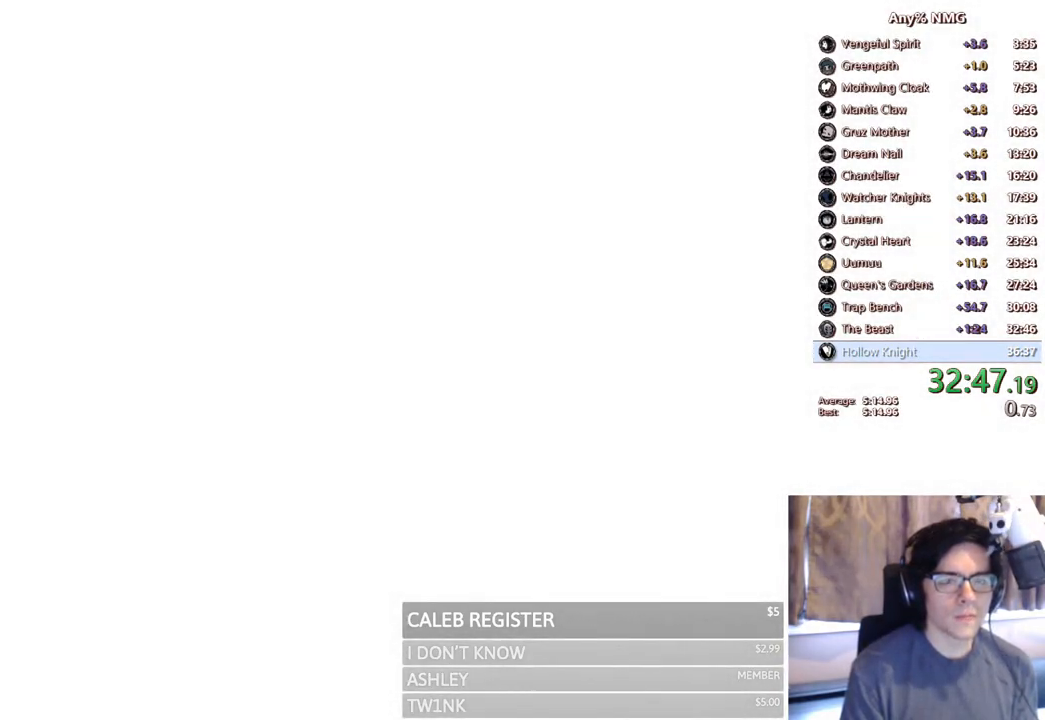
{"buttons": ["A"], "left_stick": "center", "right_stick": "center", "events": [[67, "A", "up"], [83, "DPAD_RIGHT", "up"], [133, "A", "down"], [183, "DPAD_RIGHT", "down"], [250, "A", "up"], [267, "DPAD_RIGHT", "up"], [317, "A", "down"], [383, "DPAD_RIGHT", "down"], [433, "A", "up"], [467, "DPAD_RIGHT", "up"], [500, "A", "down"]]}
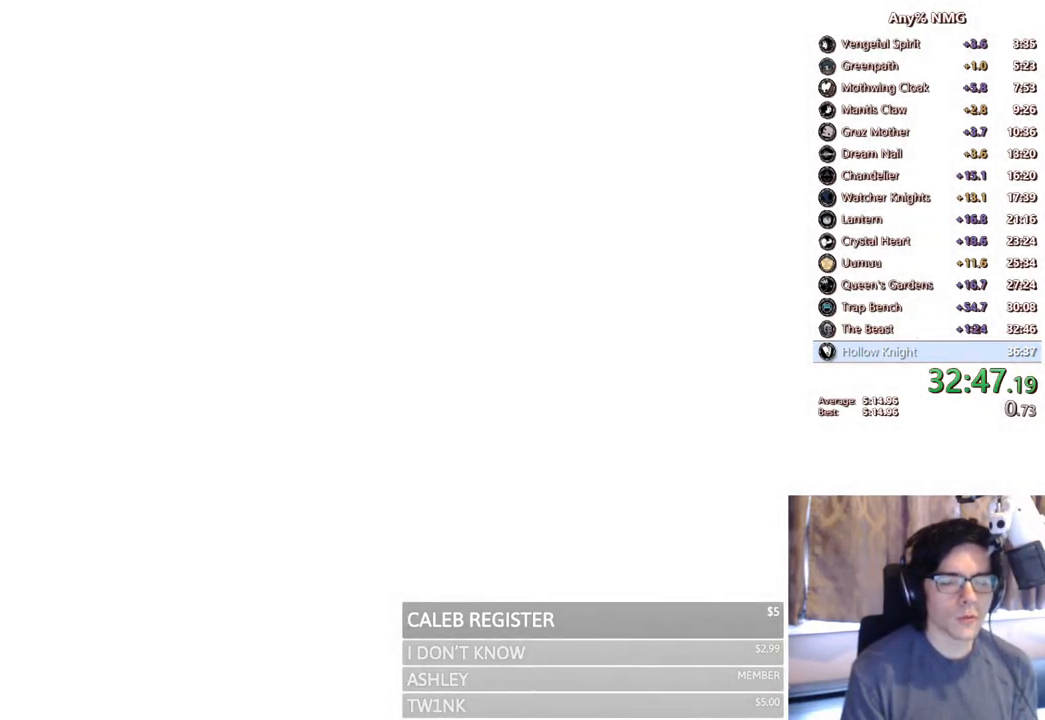
{"buttons": ["A"], "left_stick": "center", "right_stick": "center", "events": [[100, "A", "up"], [100, "DPAD_RIGHT", "down"], [183, "A", "down"], [200, "DPAD_RIGHT", "up"], [300, "A", "up"], [333, "DPAD_RIGHT", "down"], [367, "A", "down"], [417, "DPAD_RIGHT", "up"]]}
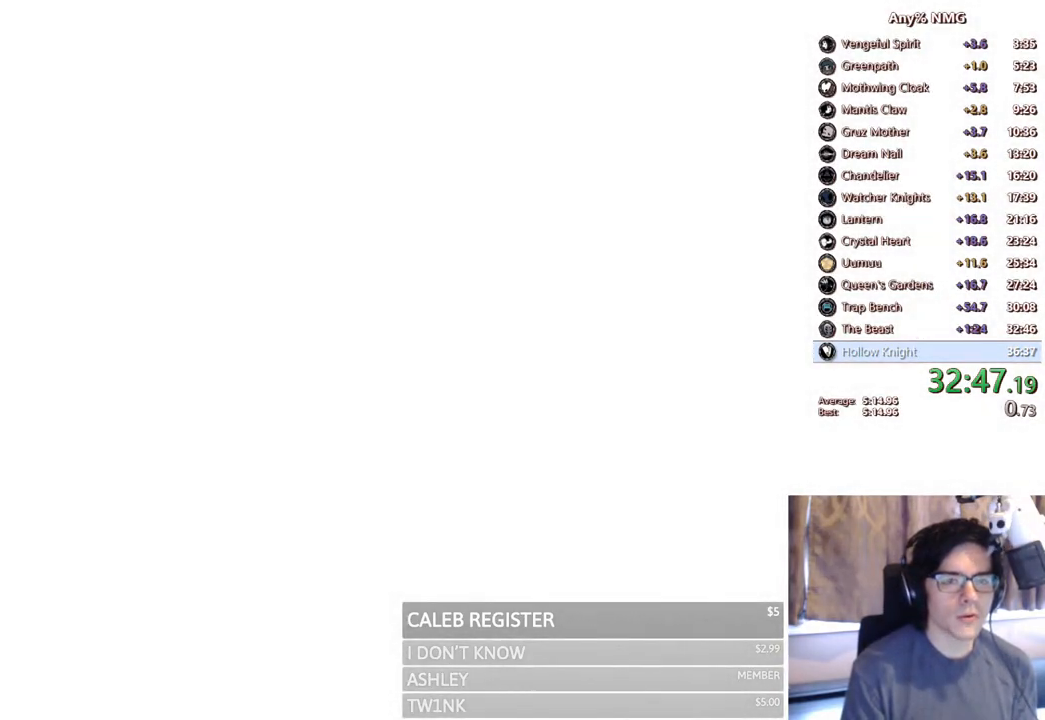
{"buttons": [], "left_stick": "center", "right_stick": "center", "events": [[17, "A", "up"], [67, "DPAD_RIGHT", "down"], [100, "A", "down"], [167, "DPAD_RIGHT", "up"], [233, "A", "up"], [283, "DPAD_RIGHT", "down"], [317, "A", "down"], [383, "DPAD_RIGHT", "up"], [450, "A", "up"]]}
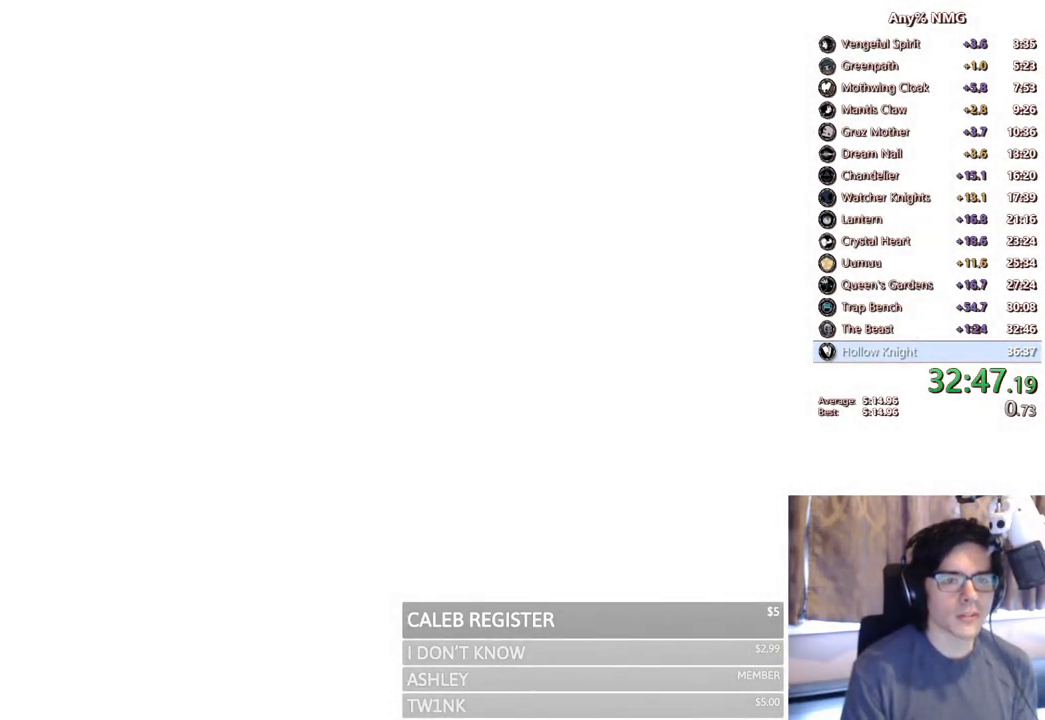
{"buttons": ["A", "DPAD_RIGHT"], "left_stick": "center", "right_stick": "center", "events": [[17, "DPAD_RIGHT", "down"], [33, "A", "down"], [117, "DPAD_RIGHT", "up"], [167, "A", "up"], [233, "DPAD_RIGHT", "down"], [250, "A", "down"], [367, "DPAD_RIGHT", "up"], [383, "A", "up"], [450, "A", "down"], [483, "DPAD_RIGHT", "down"]]}
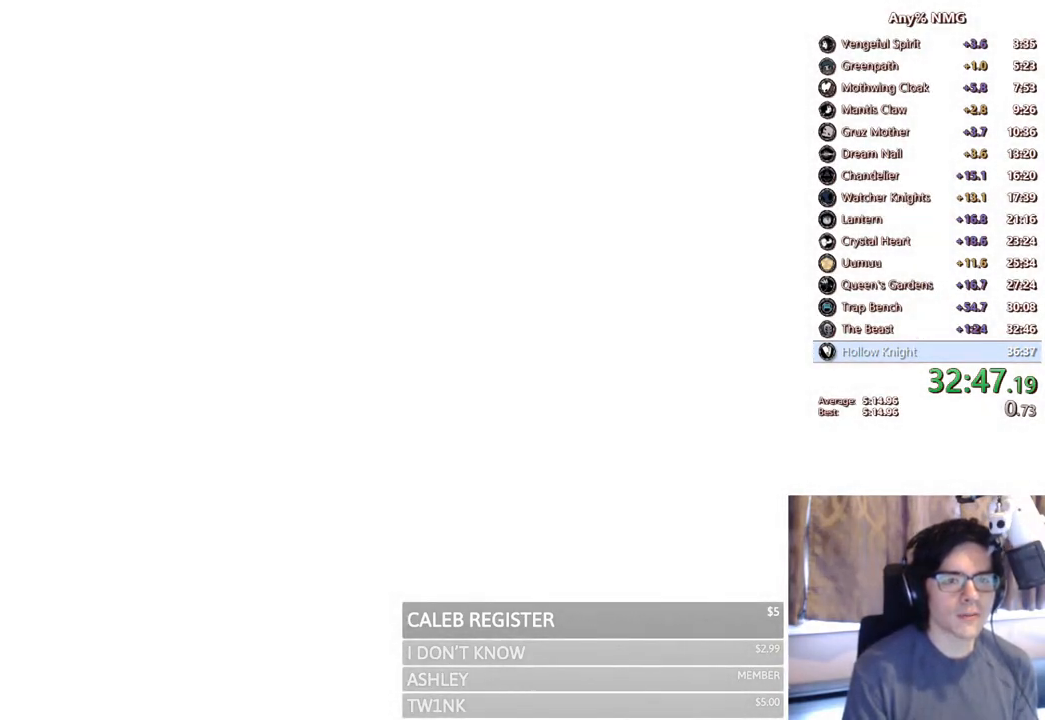
{"buttons": [], "left_stick": "center", "right_stick": "center", "events": [[67, "DPAD_RIGHT", "up"], [83, "A", "up"], [150, "A", "down"], [183, "DPAD_RIGHT", "down"], [283, "A", "up"], [300, "DPAD_RIGHT", "up"], [350, "A", "down"], [417, "DPAD_RIGHT", "down"], [467, "A", "up"], [500, "DPAD_RIGHT", "up"]]}
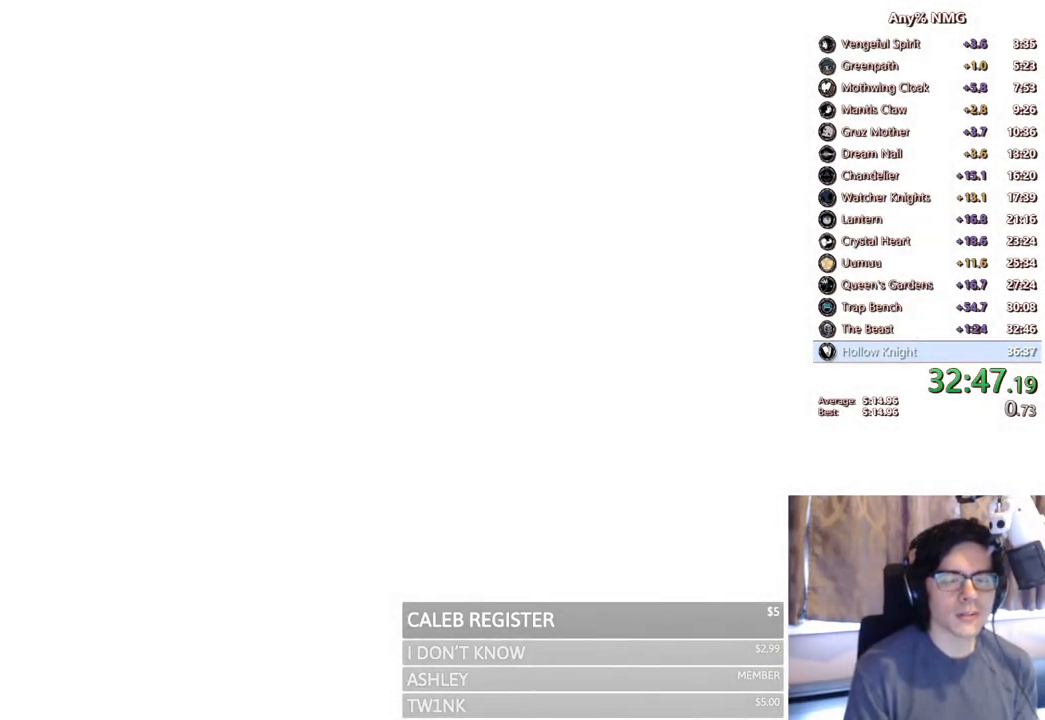
{"buttons": [], "left_stick": "center", "right_stick": "center", "events": [[33, "A", "down"], [133, "DPAD_RIGHT", "down"], [167, "A", "up"], [233, "A", "down"], [233, "DPAD_RIGHT", "up"], [383, "A", "up"], [383, "DPAD_RIGHT", "down"], [500, "DPAD_RIGHT", "up"]]}
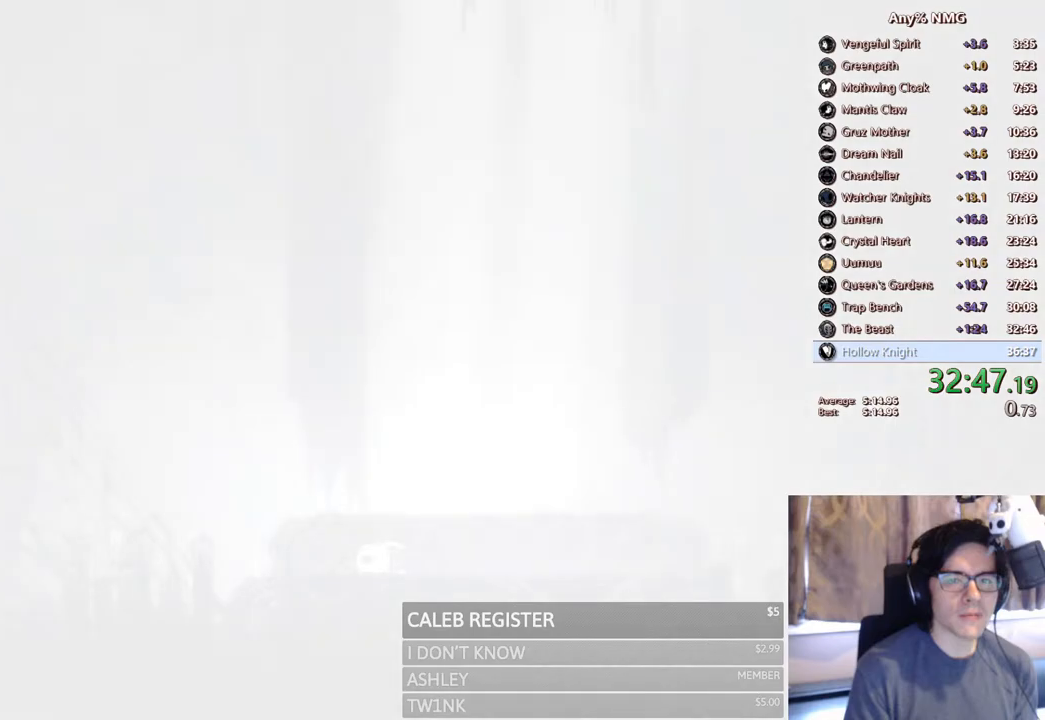
{"buttons": [], "left_stick": "center", "right_stick": "center", "events": [[117, "DPAD_RIGHT", "down"], [233, "DPAD_RIGHT", "up"], [333, "DPAD_RIGHT", "down"], [433, "DPAD_RIGHT", "up"]]}
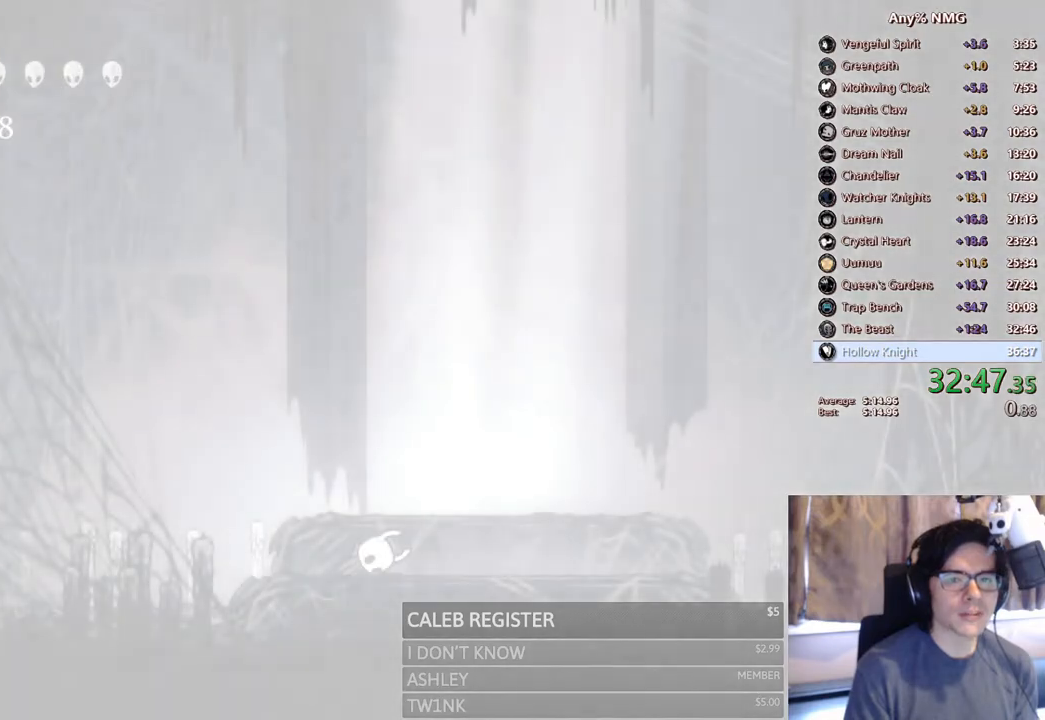
{"buttons": [], "left_stick": "center", "right_stick": "center", "events": [[17, "DPAD_RIGHT", "down"], [117, "DPAD_RIGHT", "up"], [183, "DPAD_RIGHT", "down"], [300, "DPAD_RIGHT", "up"], [367, "DPAD_RIGHT", "down"], [500, "DPAD_RIGHT", "up"]]}
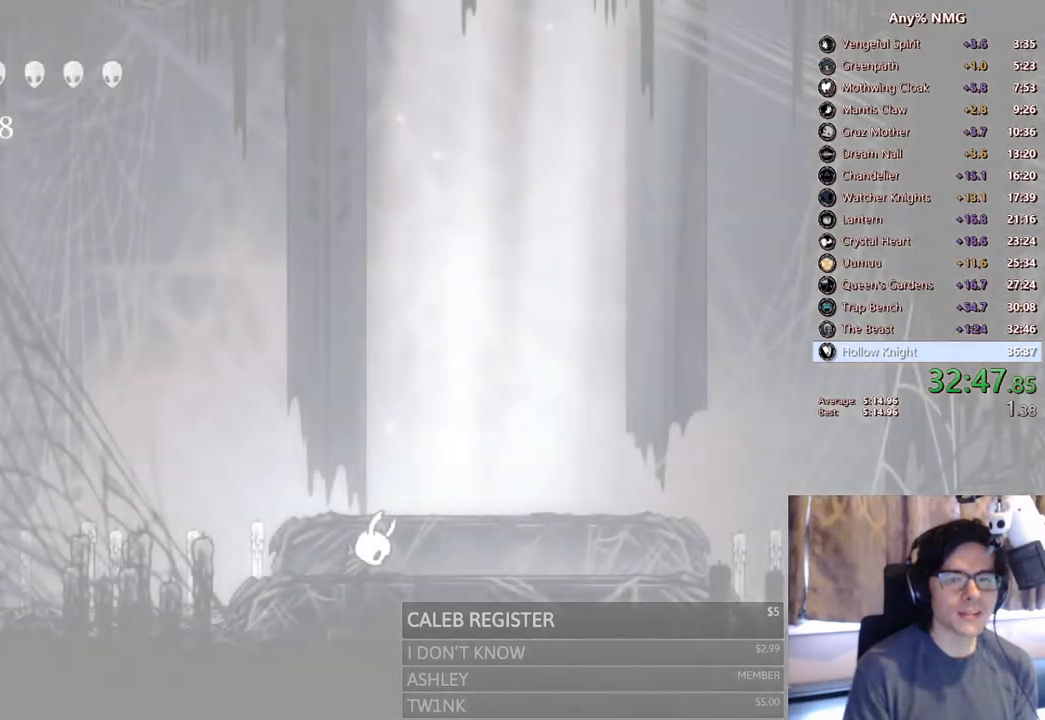
{"buttons": ["DPAD_RIGHT"], "left_stick": "center", "right_stick": "center", "events": [[67, "DPAD_RIGHT", "down"], [217, "DPAD_RIGHT", "up"], [300, "DPAD_RIGHT", "down"], [417, "DPAD_RIGHT", "up"], [483, "DPAD_RIGHT", "down"]]}
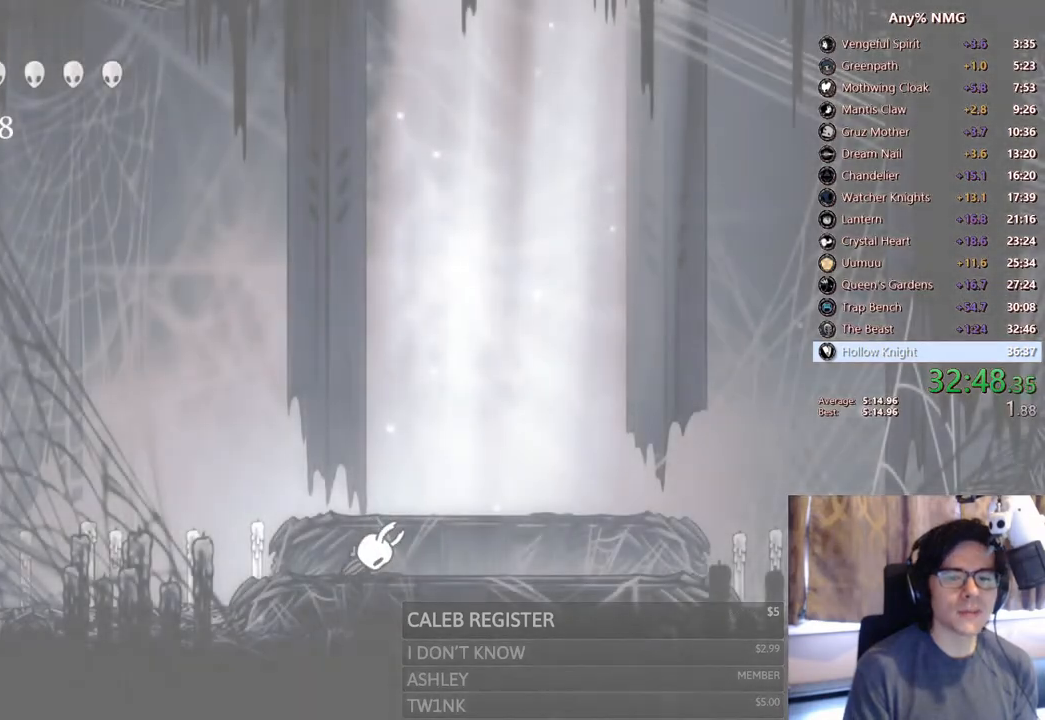
{"buttons": ["DPAD_RIGHT"], "left_stick": "center", "right_stick": "center", "events": [[83, "DPAD_RIGHT", "up"], [167, "DPAD_RIGHT", "down"]]}
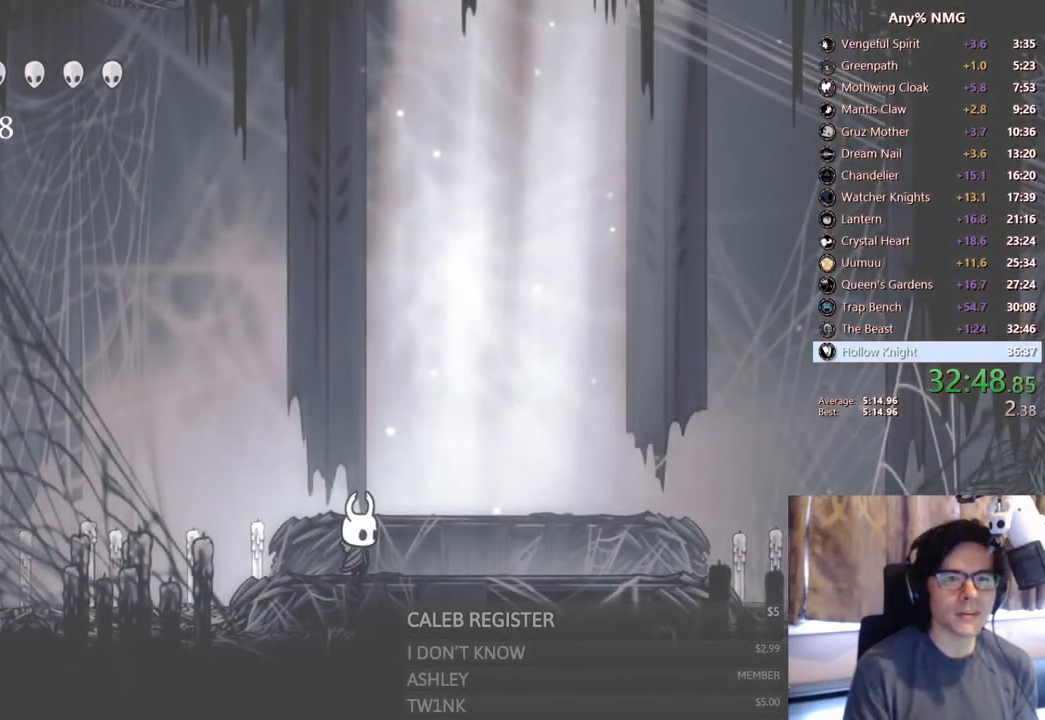
{"buttons": ["DPAD_RIGHT"], "left_stick": "center", "right_stick": "center", "events": [[167, "R2", "down"], [417, "R2", "up"]]}
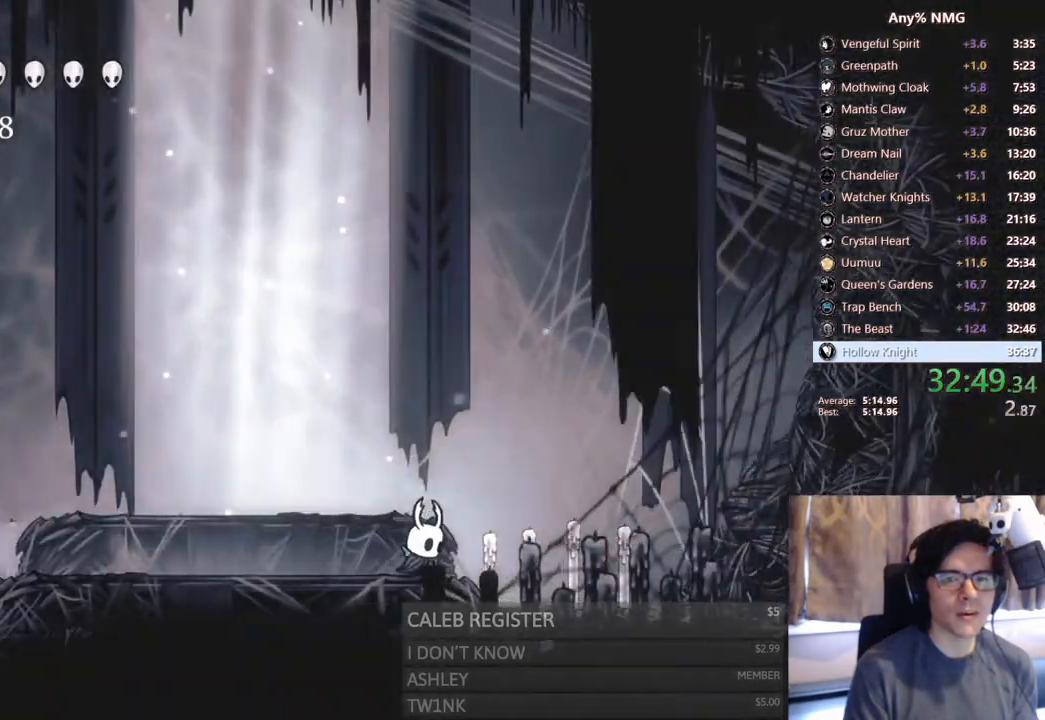
{"buttons": ["R2", "DPAD_RIGHT"], "left_stick": "center", "right_stick": "center", "events": [[150, "R2", "down"]]}
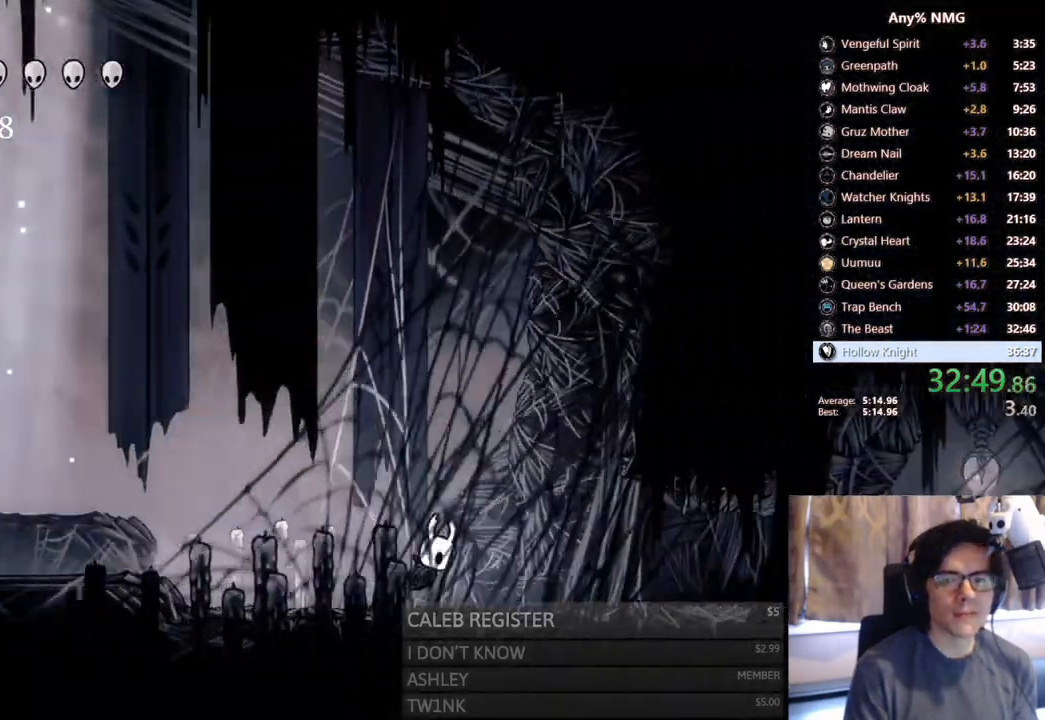
{"buttons": ["R2", "DPAD_RIGHT"], "left_stick": "center", "right_stick": "center", "events": [[50, "R2", "up"], [350, "R2", "down"]]}
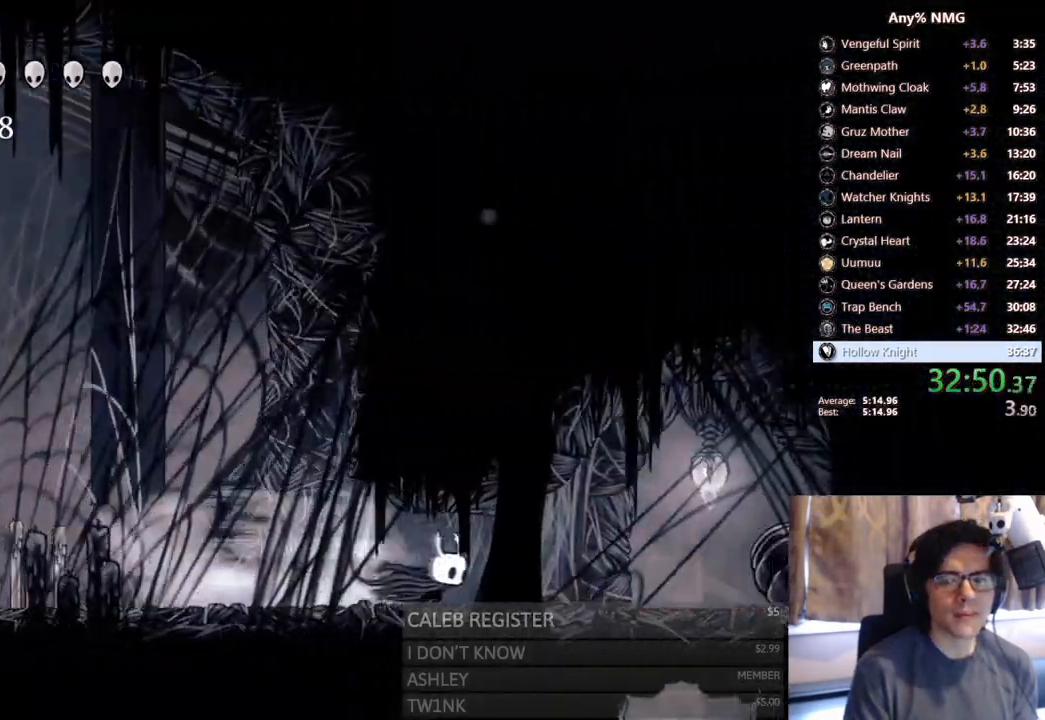
{"buttons": [], "left_stick": "center", "right_stick": "center", "events": [[150, "R2", "up"], [400, "A", "down"], [417, "DPAD_RIGHT", "up"], [467, "A", "up"]]}
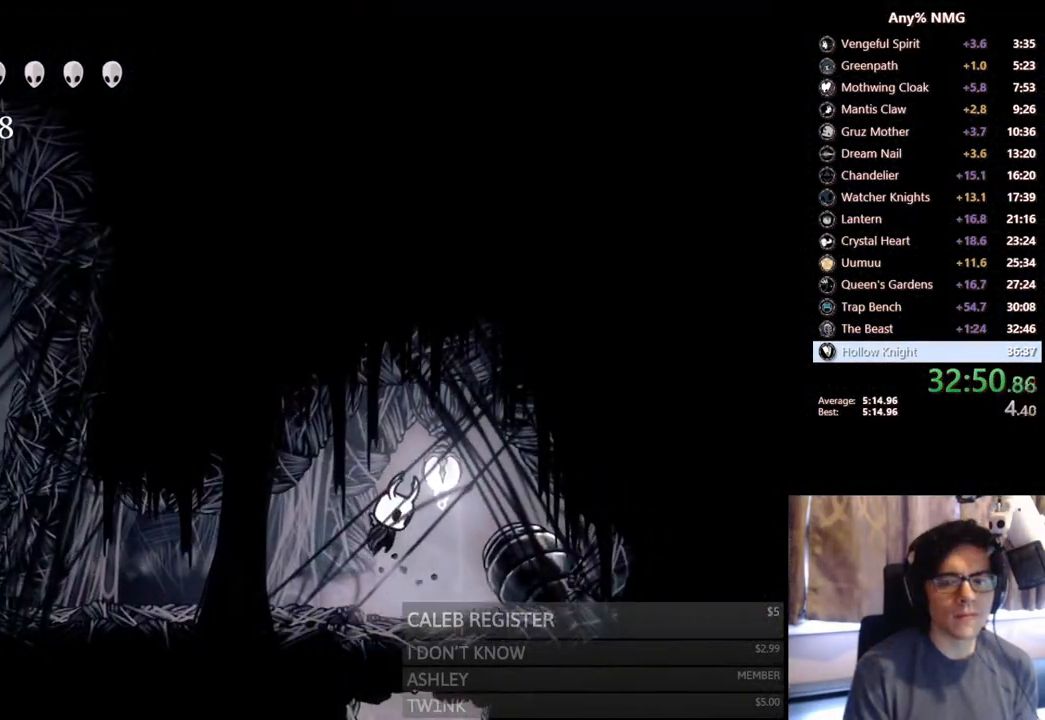
{"buttons": [], "left_stick": "center", "right_stick": "center", "events": [[50, "SELECT", "down"], [317, "SELECT", "up"]]}
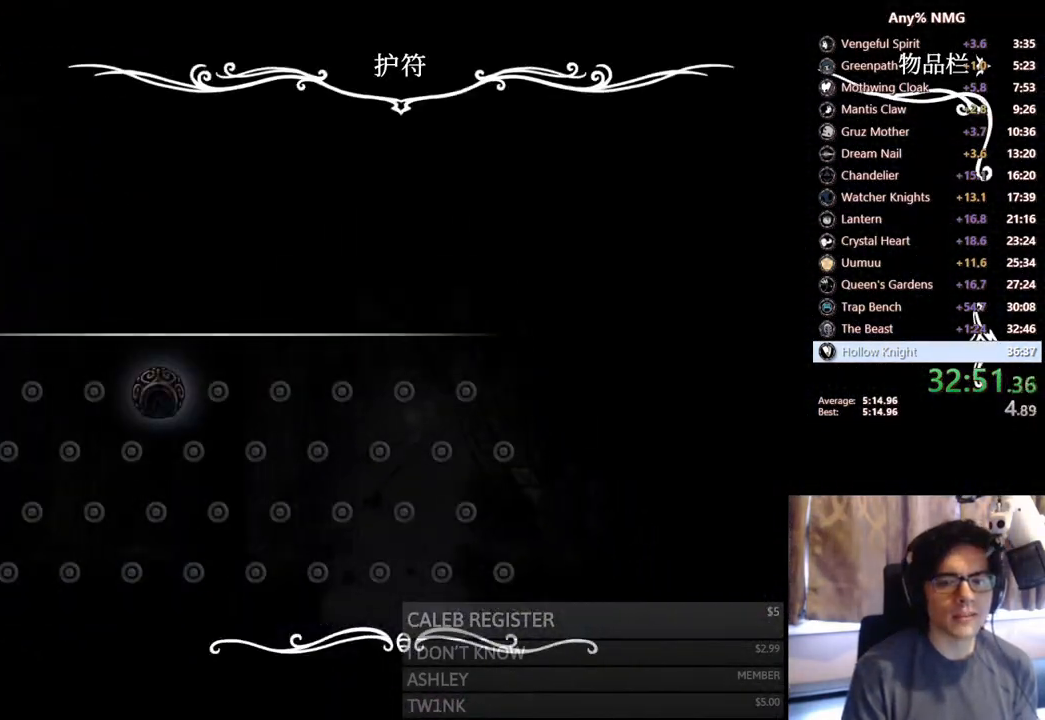
{"buttons": ["R2", "DPAD_LEFT"], "left_stick": "center", "right_stick": "center", "events": [[100, "B", "down"], [250, "B", "up"], [333, "DPAD_LEFT", "down"], [467, "R2", "down"]]}